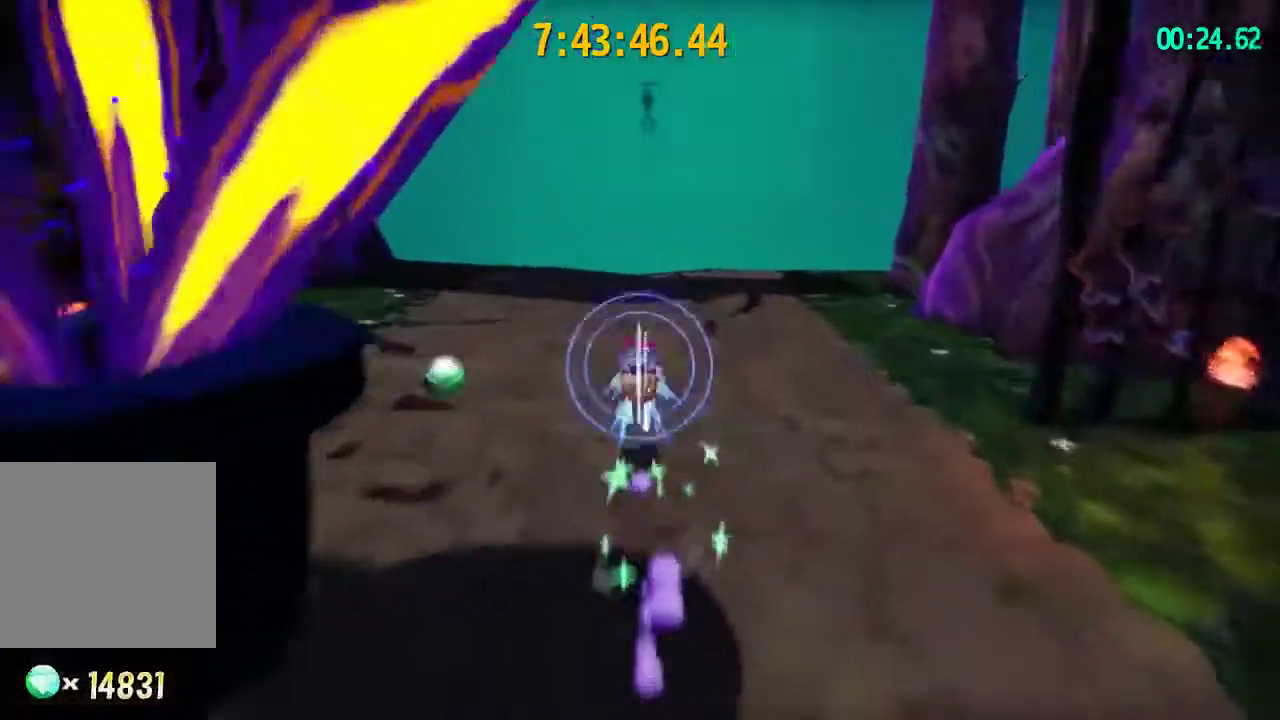
Gameplay with a controller (PlayStation layout); each line is a JSON object with the inputs held at the frame after it (dt_ms = milliseconds from this image to that frame). Not read: R1.
{"dt_ms": 300, "buttons": ["L2"], "left_stick": "up", "right_stick": "center"}
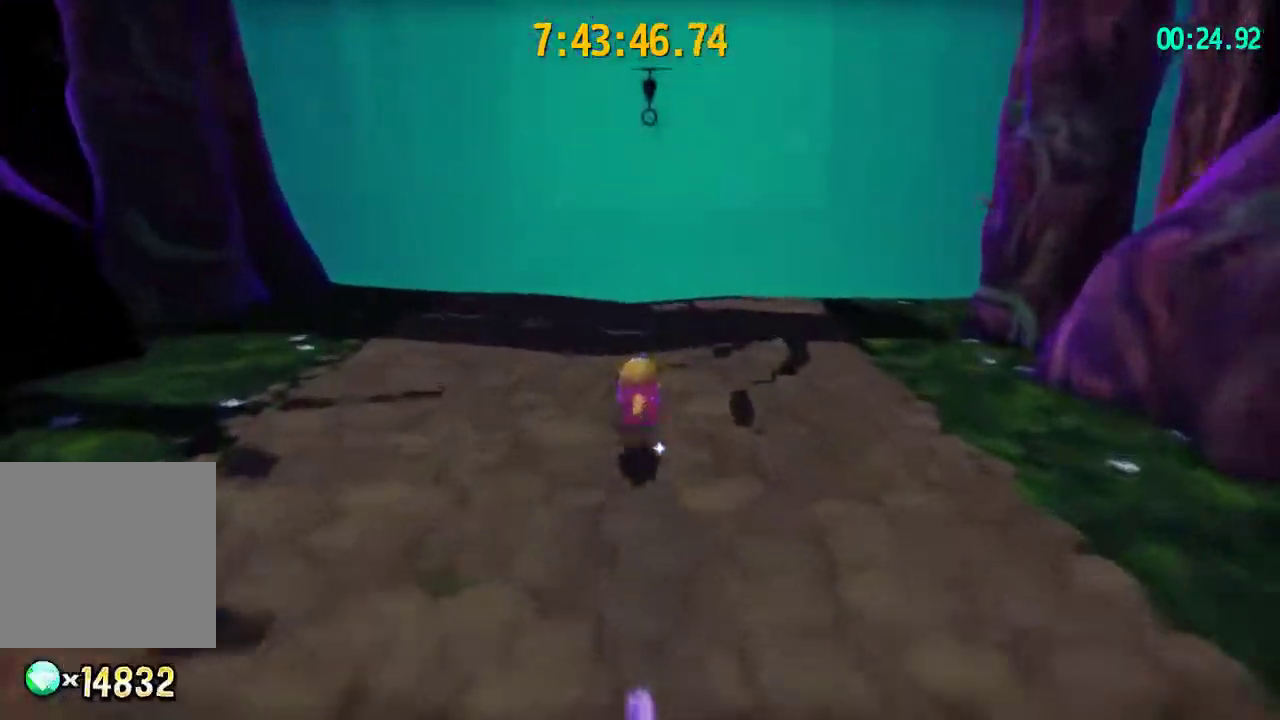
{"dt_ms": 200, "buttons": ["L2", "R2"], "left_stick": "up", "right_stick": "center"}
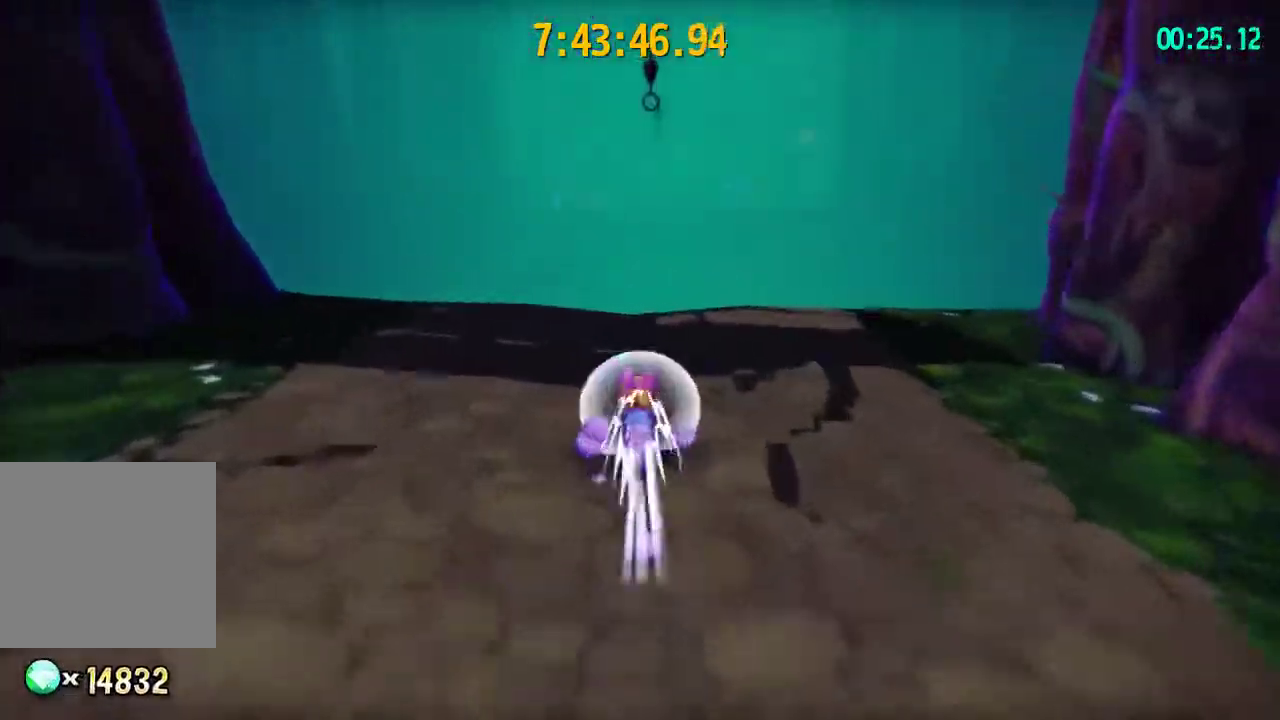
{"dt_ms": 200, "buttons": ["L2"], "left_stick": "up", "right_stick": "center"}
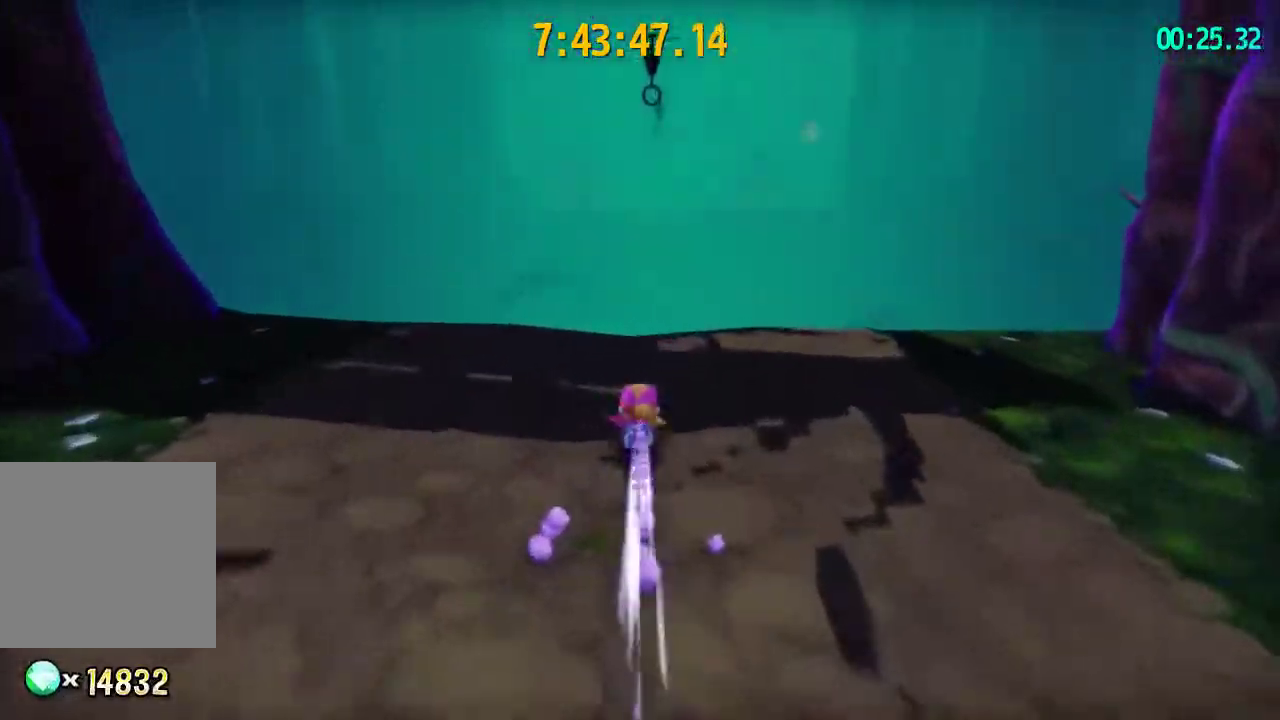
{"dt_ms": 300, "buttons": ["SQUARE", "L2"], "left_stick": "up", "right_stick": "center"}
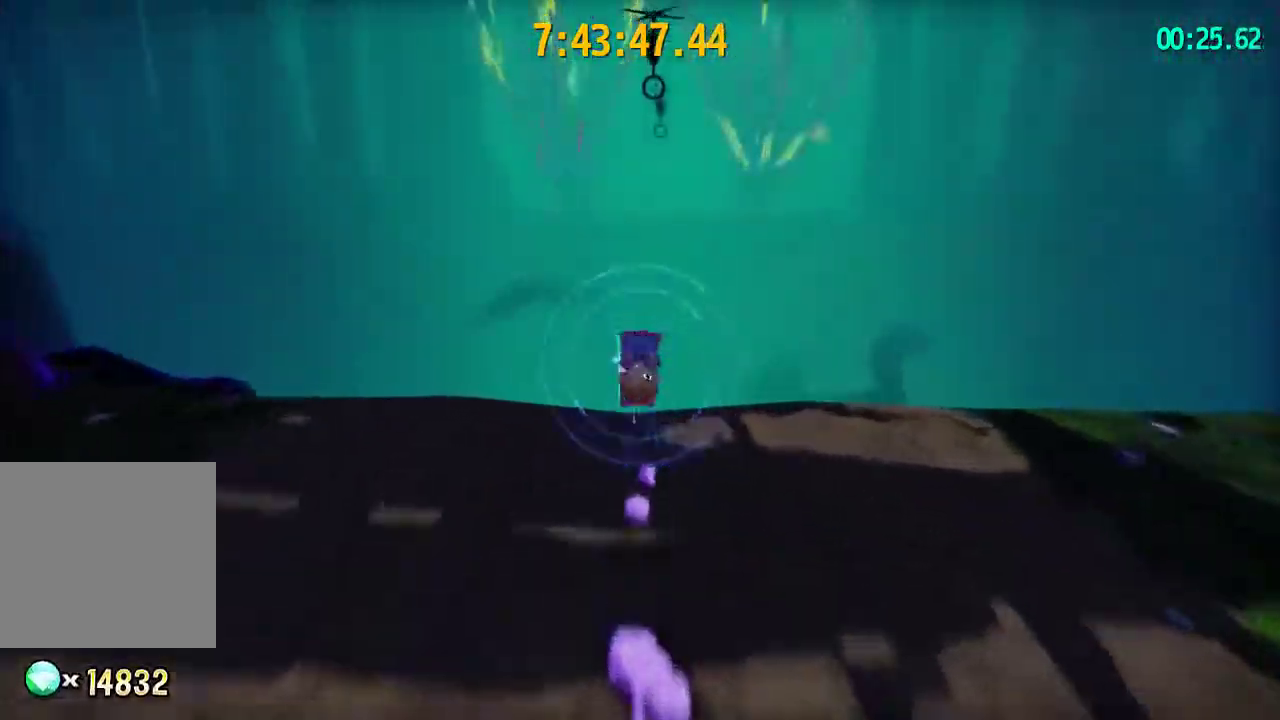
{"dt_ms": 200, "buttons": ["SQUARE", "L2"], "left_stick": "up", "right_stick": "center"}
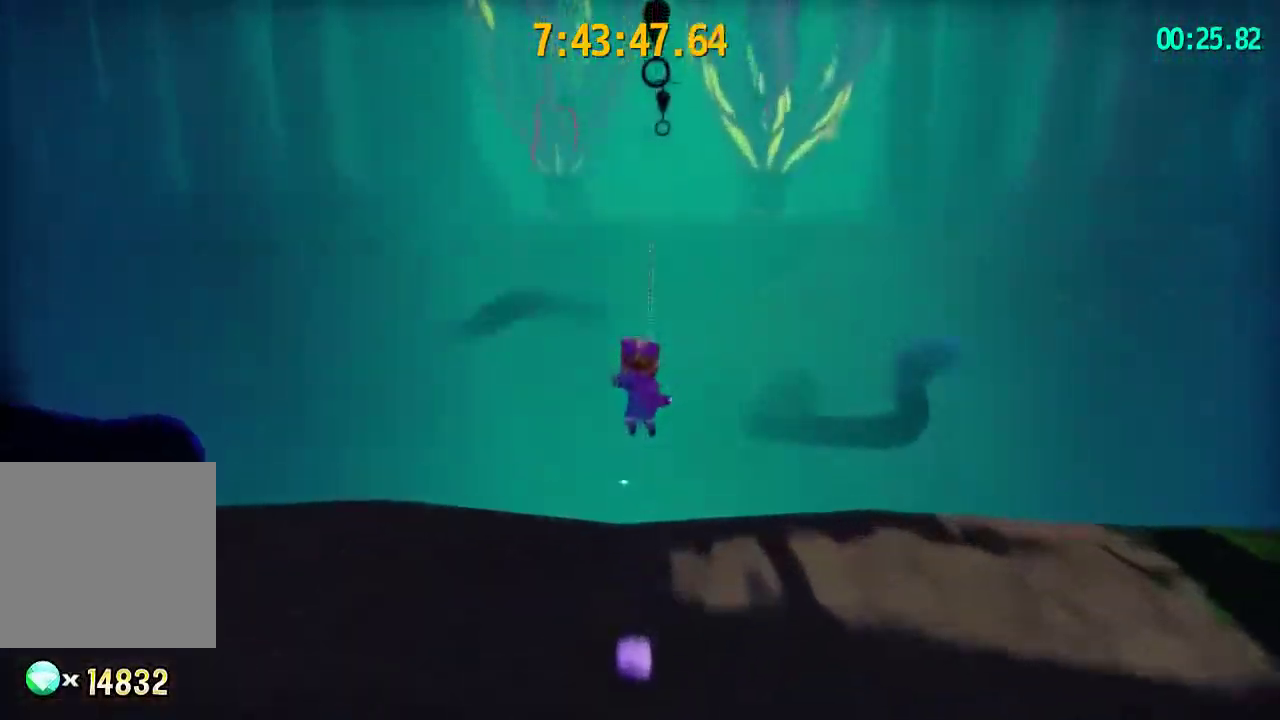
{"dt_ms": 200, "buttons": ["SQUARE", "L2"], "left_stick": "up", "right_stick": "center"}
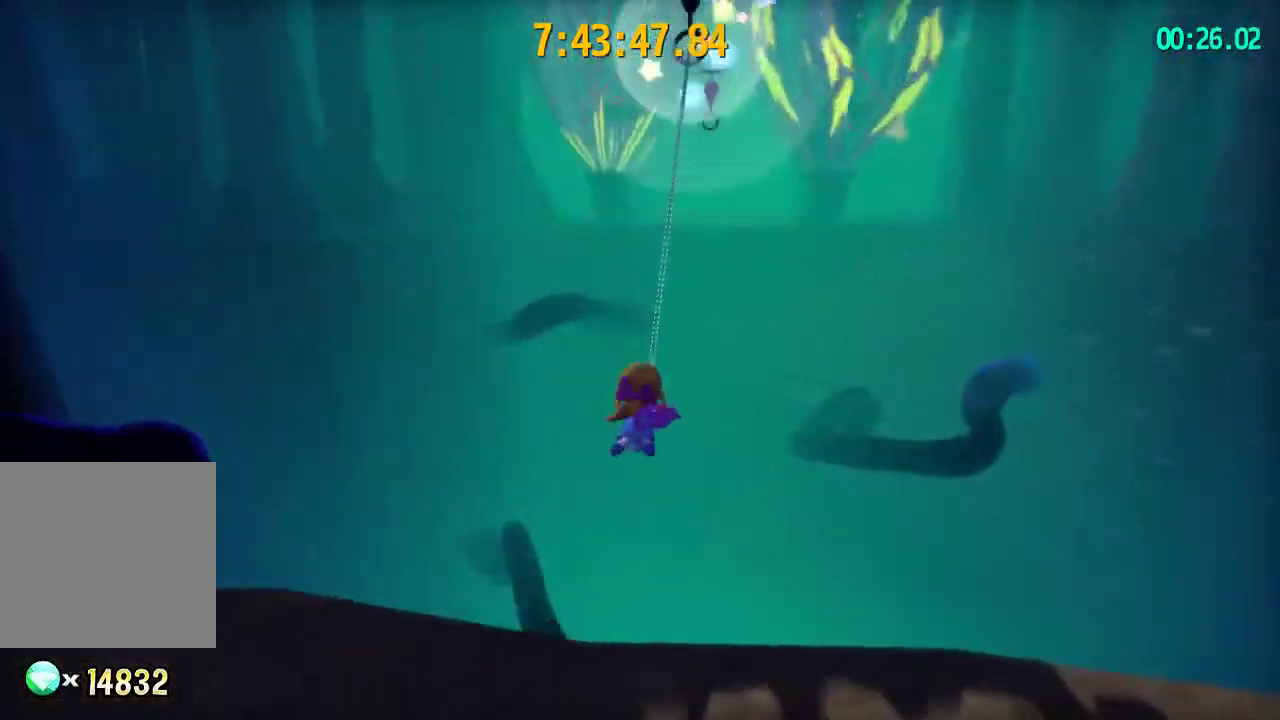
{"dt_ms": 400, "buttons": ["SQUARE", "L2"], "left_stick": "up", "right_stick": "center"}
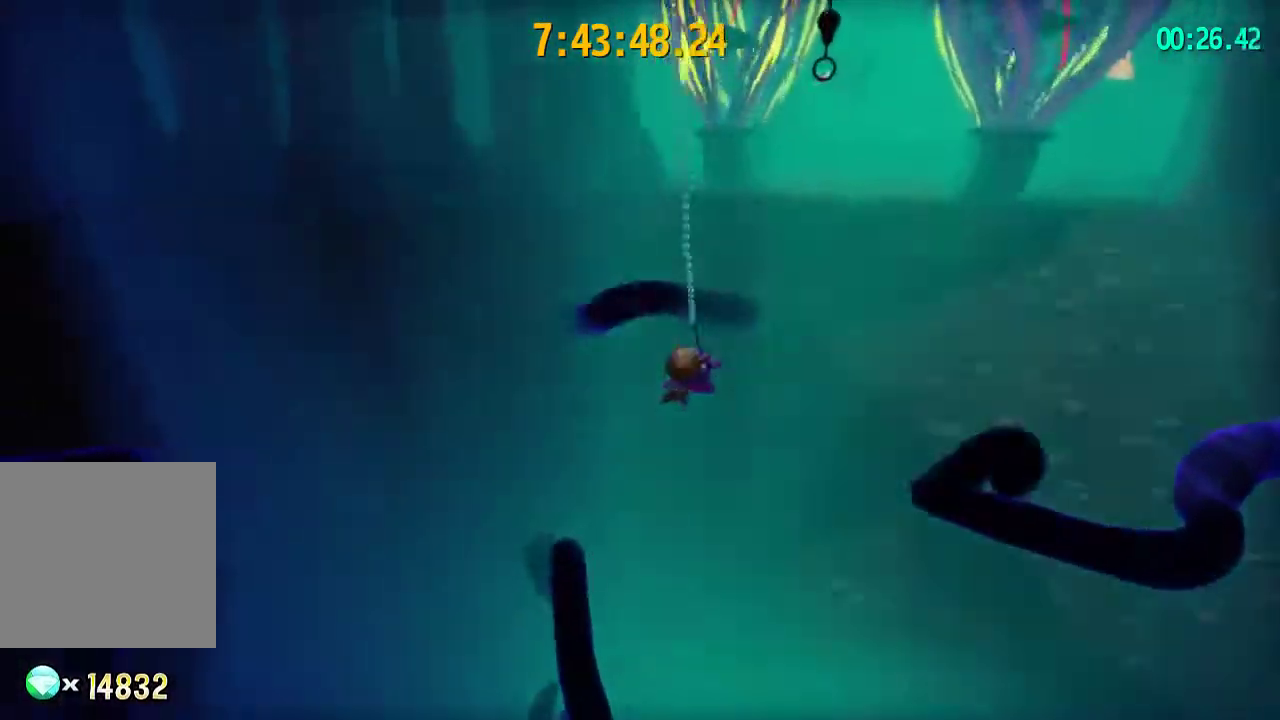
{"dt_ms": 500, "buttons": ["SQUARE", "L2"], "left_stick": "up-right", "right_stick": "center"}
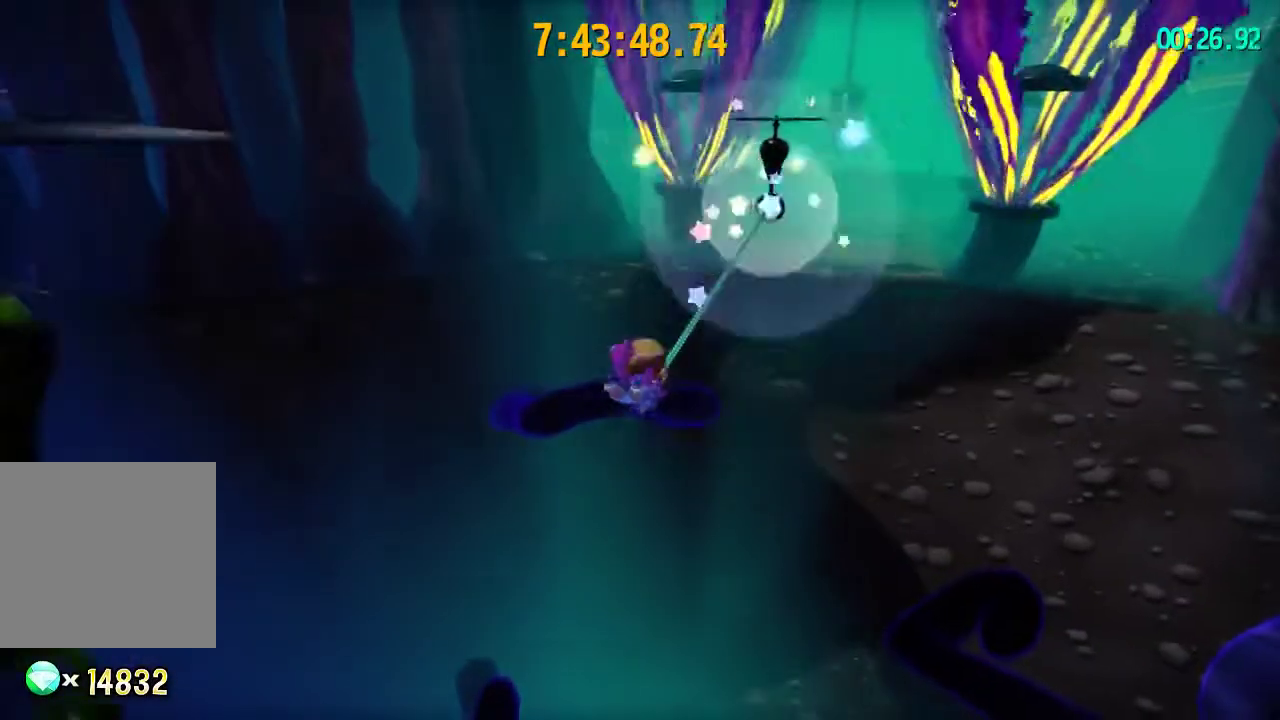
{"dt_ms": 700, "buttons": ["L2"], "left_stick": "up", "right_stick": "center"}
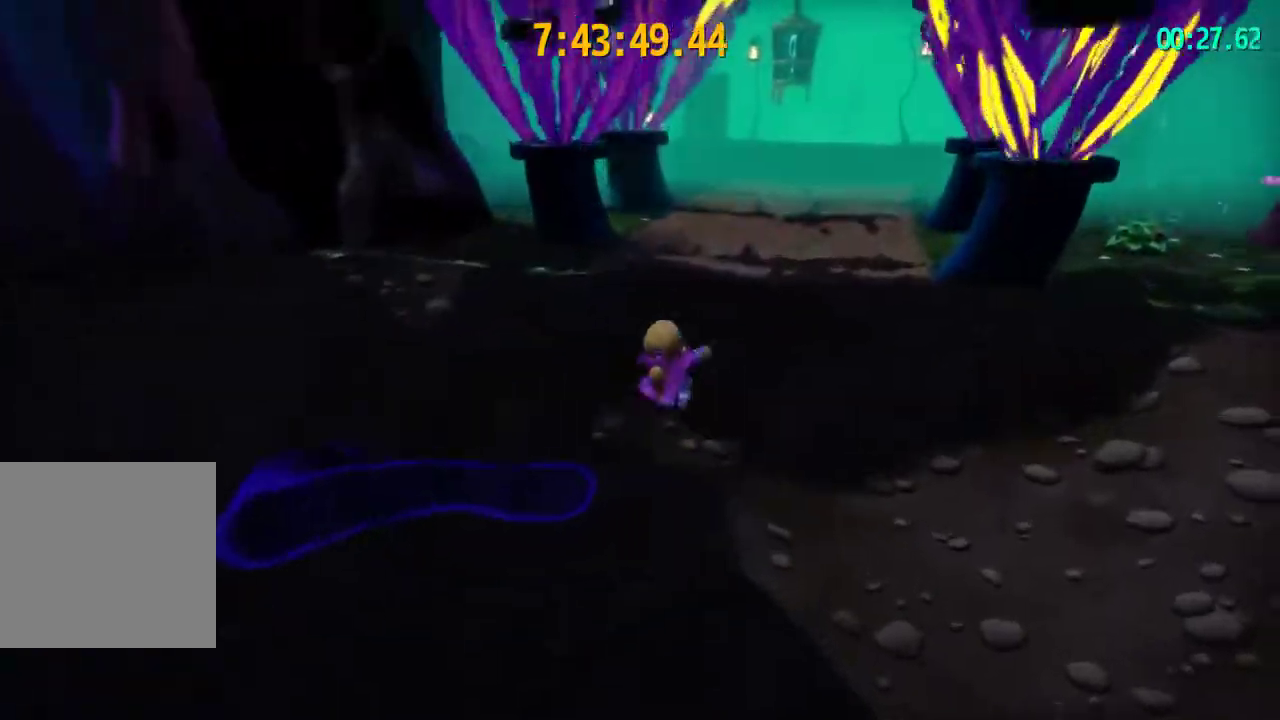
{"dt_ms": 300, "buttons": ["L2"], "left_stick": "up", "right_stick": "center"}
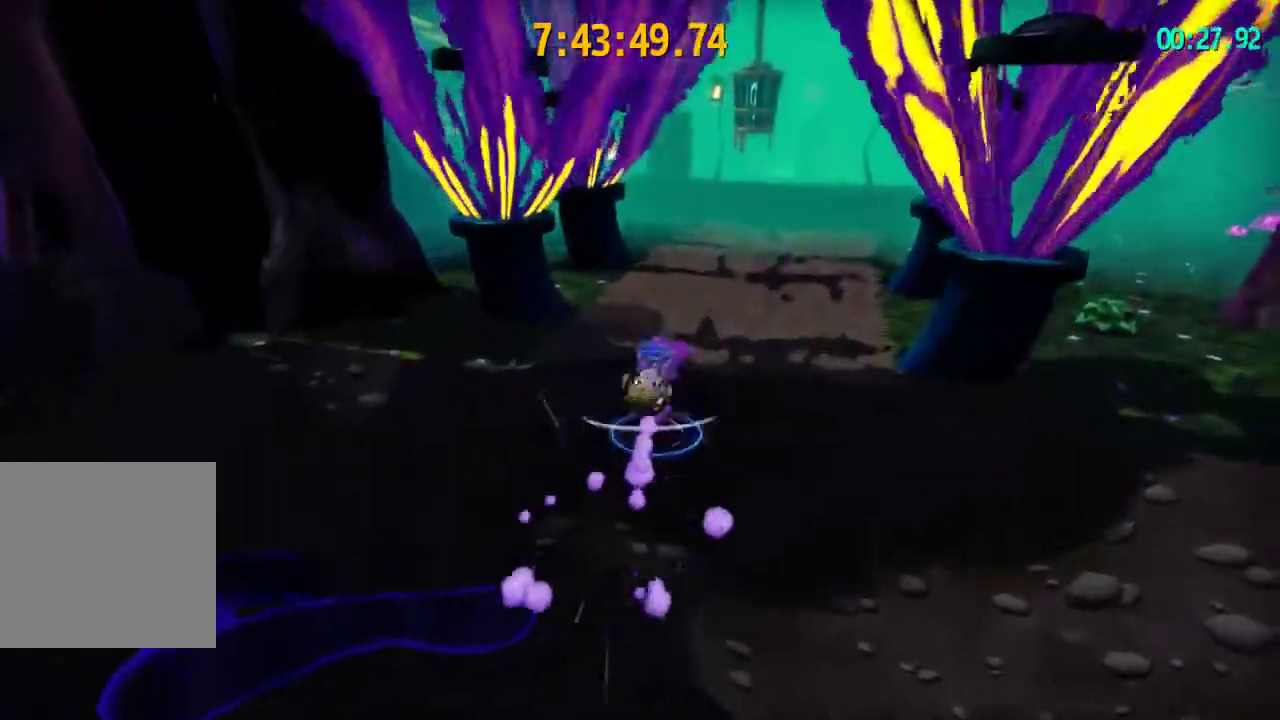
{"dt_ms": 200, "buttons": ["L2"], "left_stick": "up", "right_stick": "down-left"}
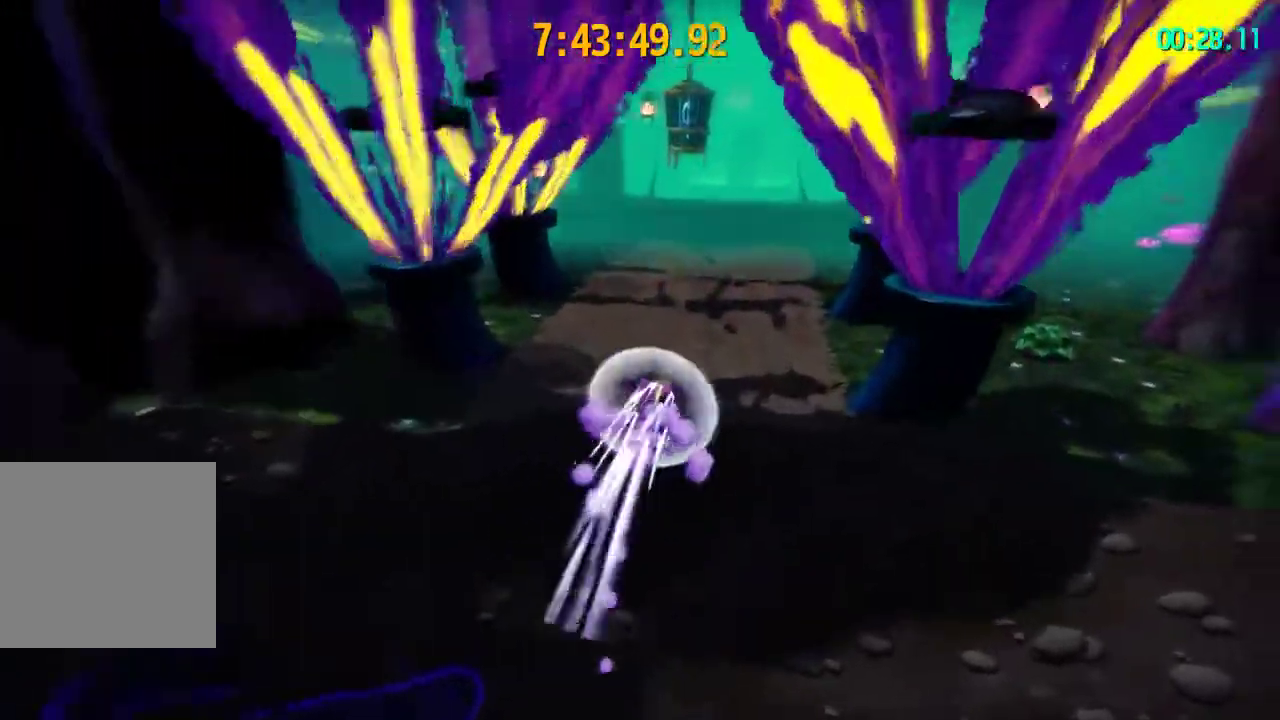
{"dt_ms": 300, "buttons": ["L2"], "left_stick": "up", "right_stick": "center"}
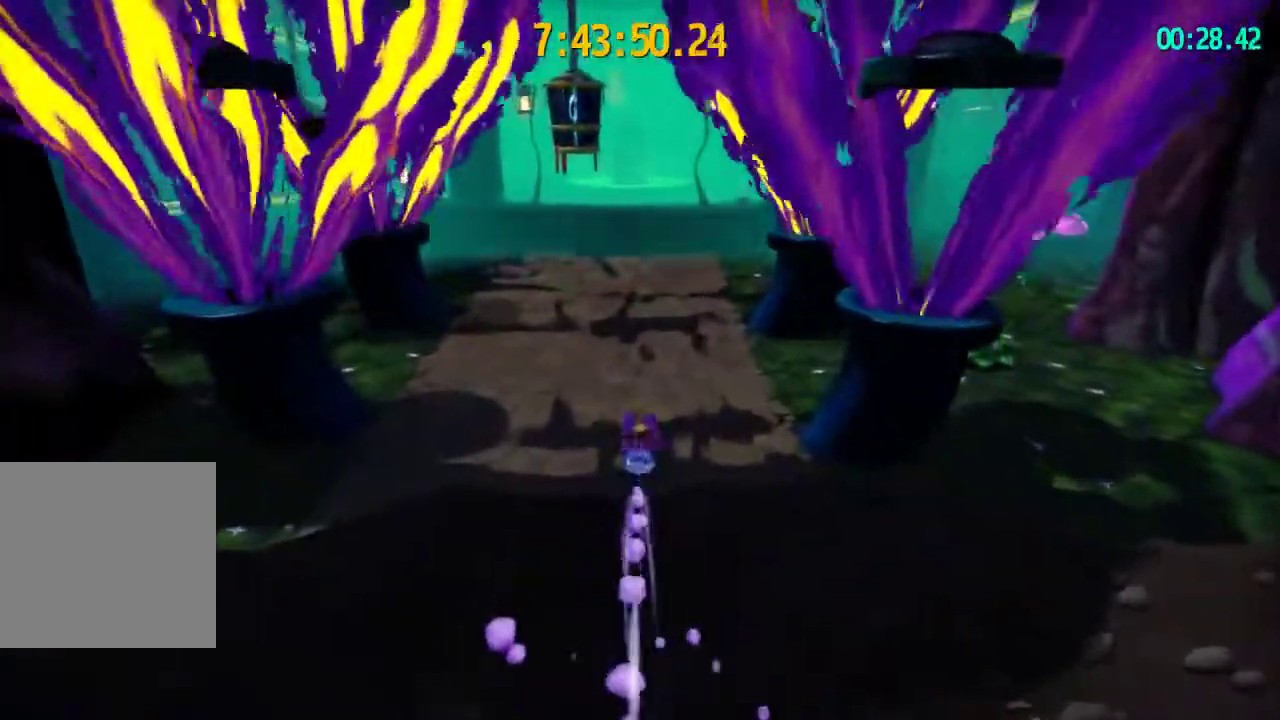
{"dt_ms": 200, "buttons": ["L2"], "left_stick": "up", "right_stick": "center"}
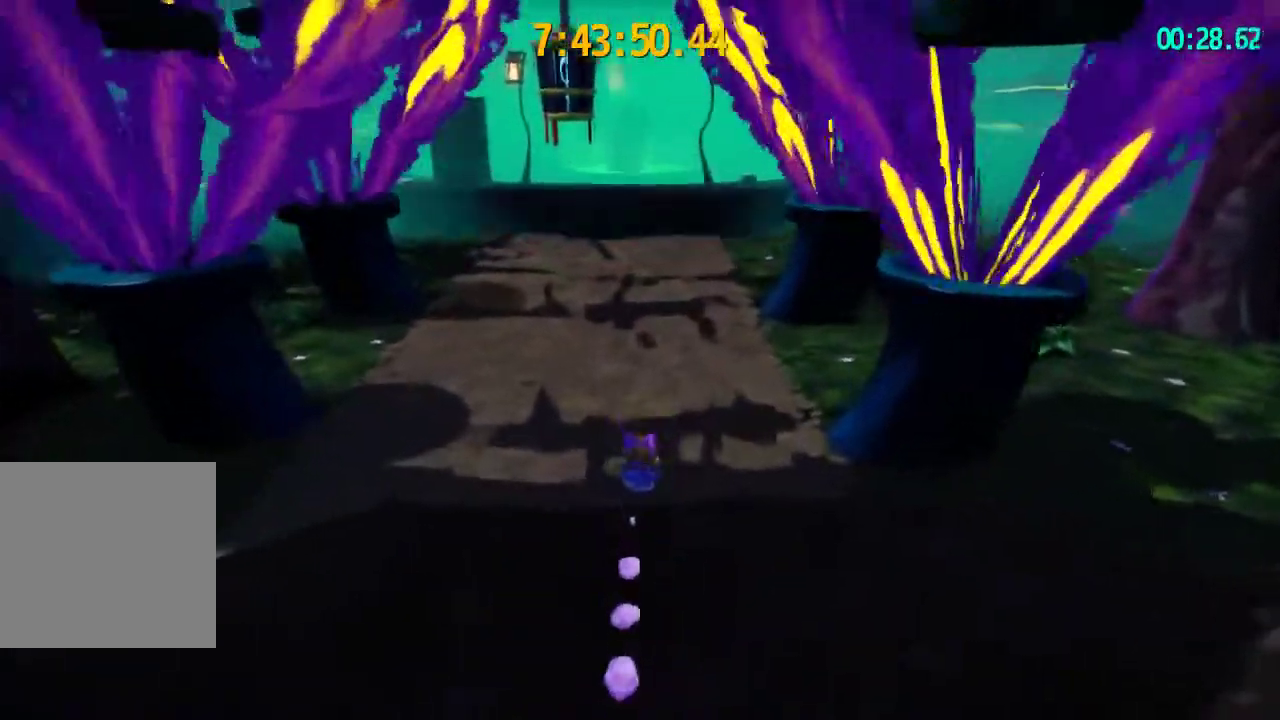
{"dt_ms": 200, "buttons": ["L2", "R2"], "left_stick": "up", "right_stick": "center"}
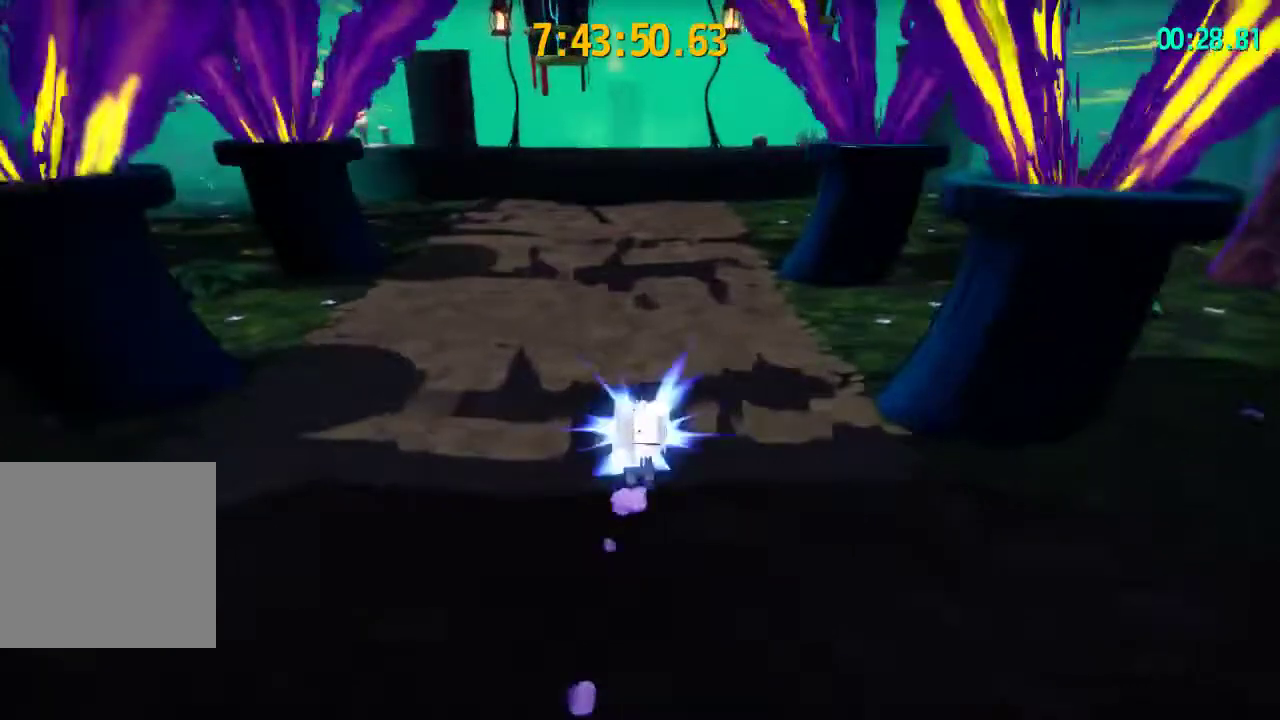
{"dt_ms": 300, "buttons": ["L2"], "left_stick": "up", "right_stick": "center"}
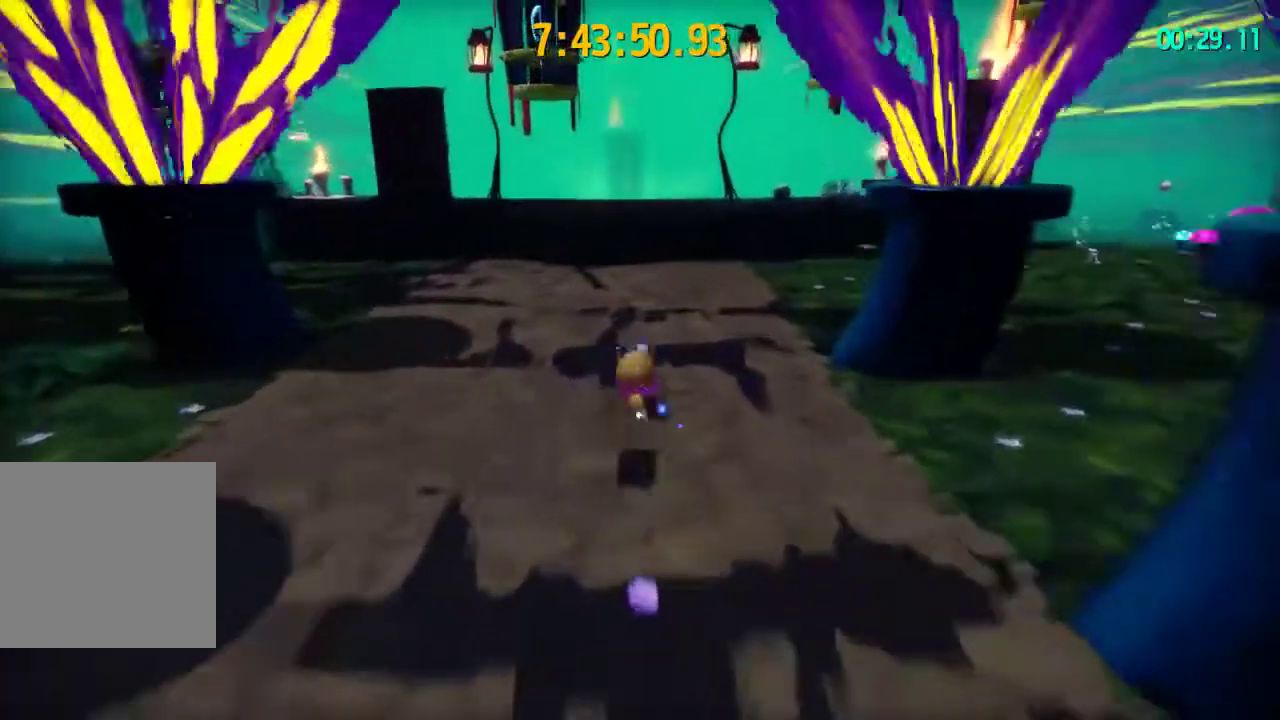
{"dt_ms": 300, "buttons": [], "left_stick": "up", "right_stick": "center"}
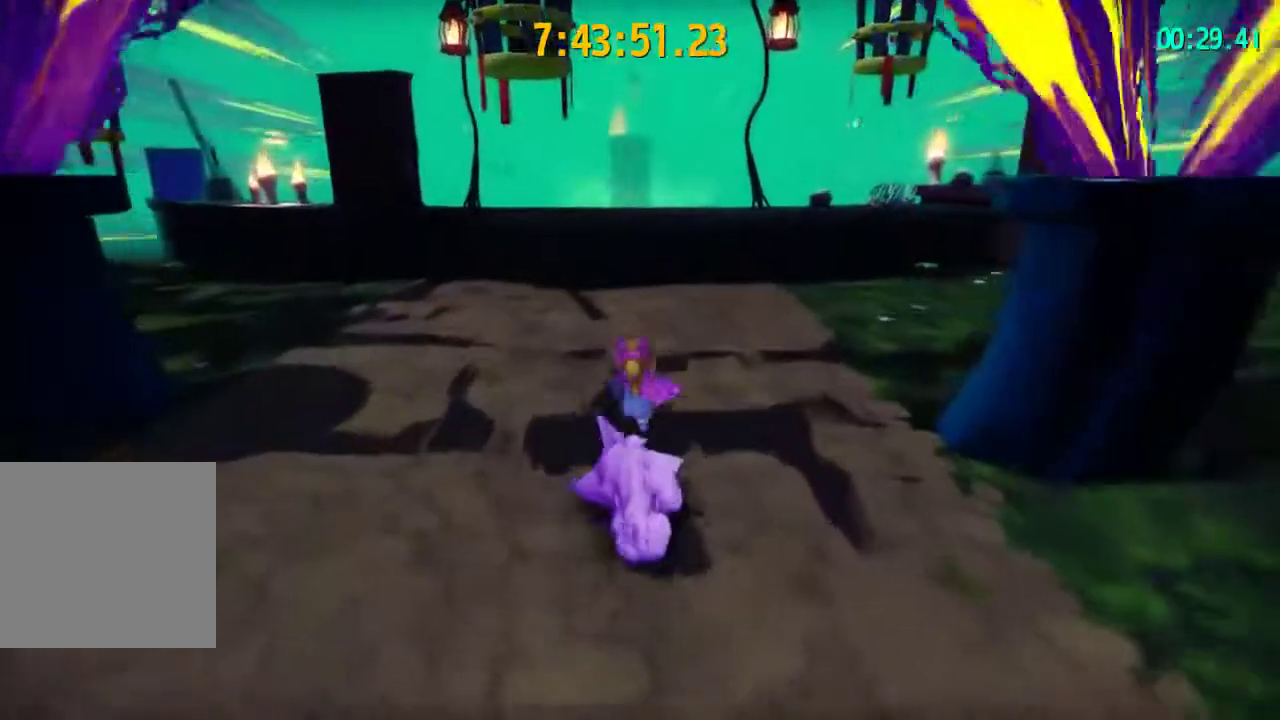
{"dt_ms": 200, "buttons": [], "left_stick": "center", "right_stick": "center"}